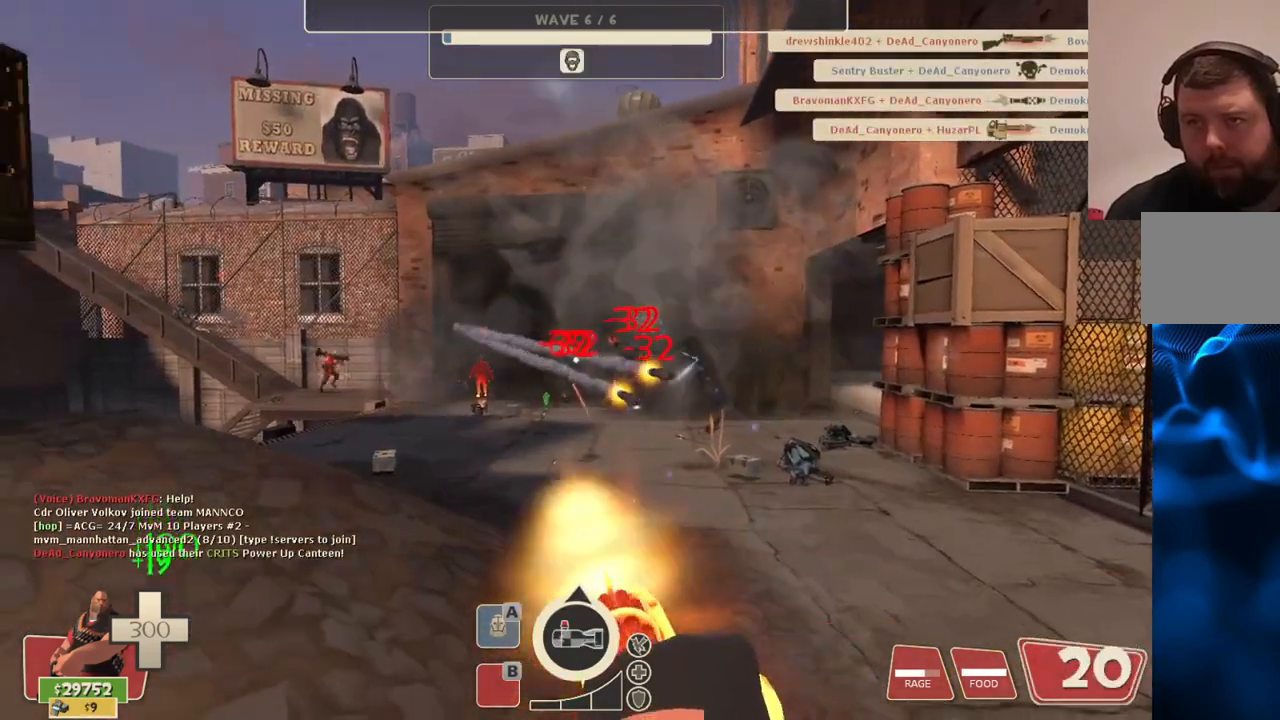
Gameplay with a controller (PlayStation layout); each line is a JSON object with the inputs held at the frame after it. "events" lists button and stick changes between this image and that frame as [ms after this image, input, new state], when the widget could be followed in between.
{"buttons": ["L2", "R2"], "left_stick": "center", "right_stick": "center", "events": [[233, "left_stick", "right"], [450, "left_stick", "center"]]}
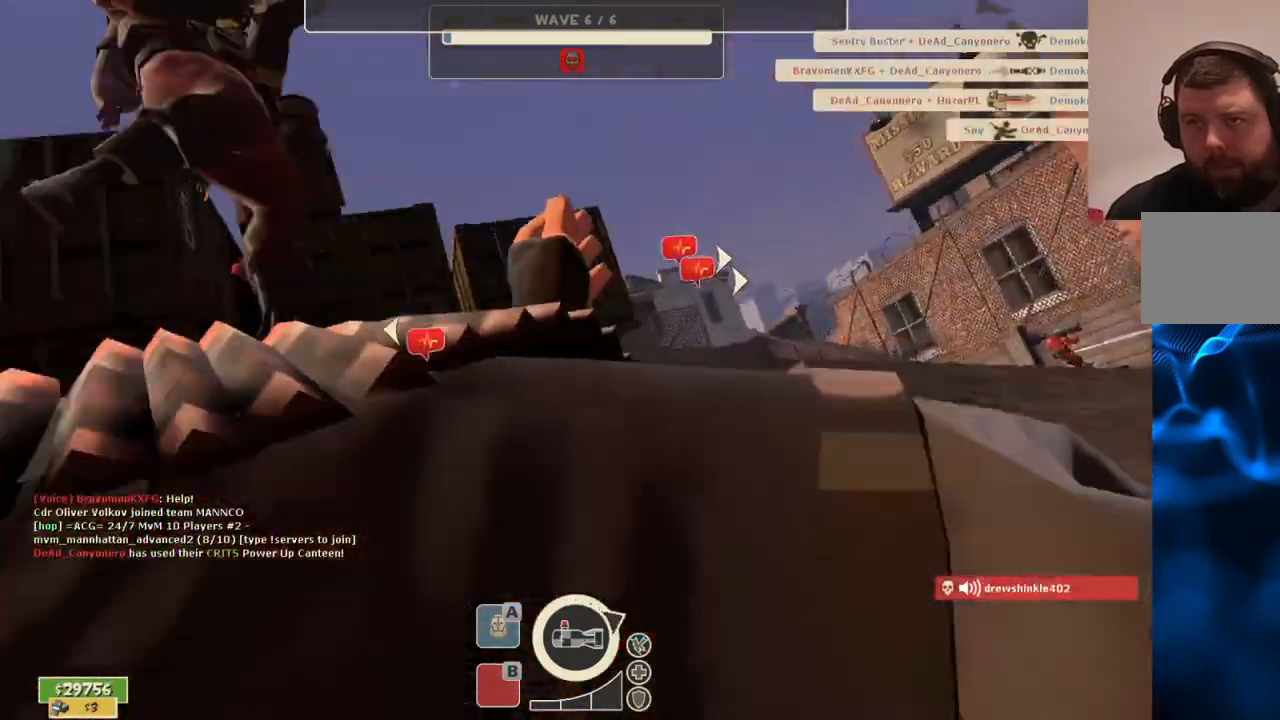
{"buttons": [], "left_stick": "center", "right_stick": "center", "events": [[183, "R2", "up"], [200, "L2", "up"]]}
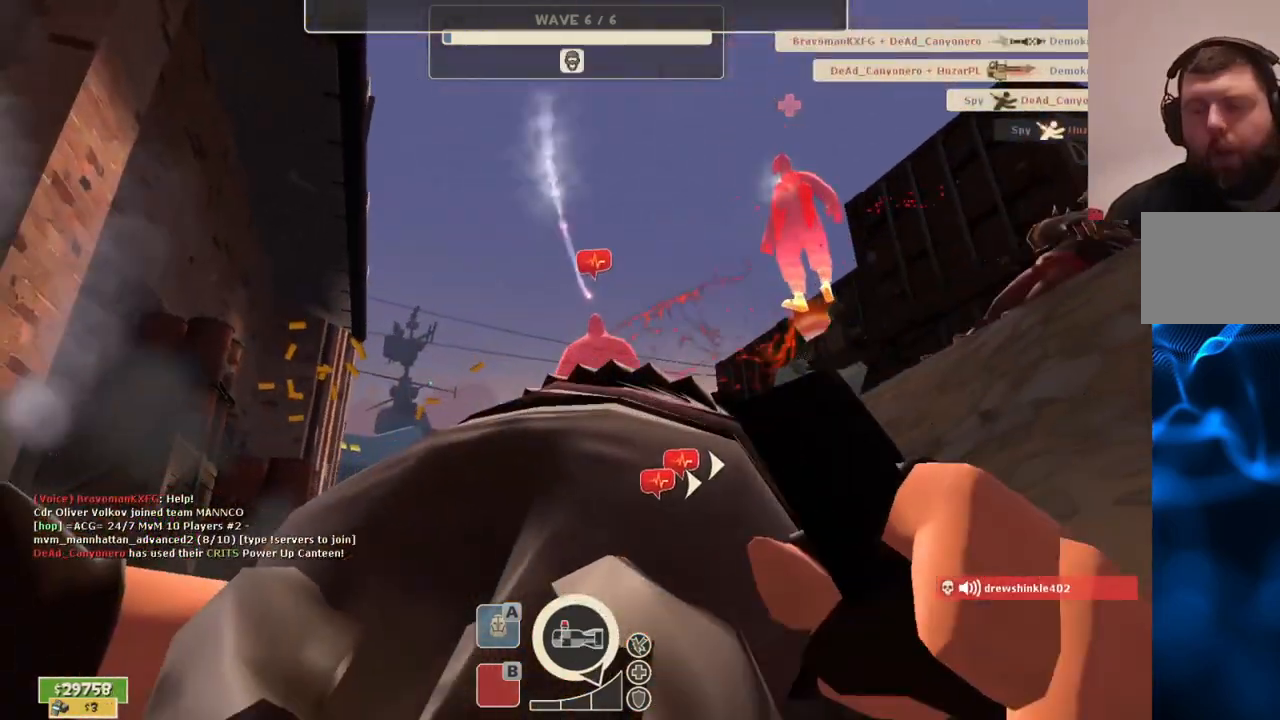
{"buttons": [], "left_stick": "center", "right_stick": "center", "events": []}
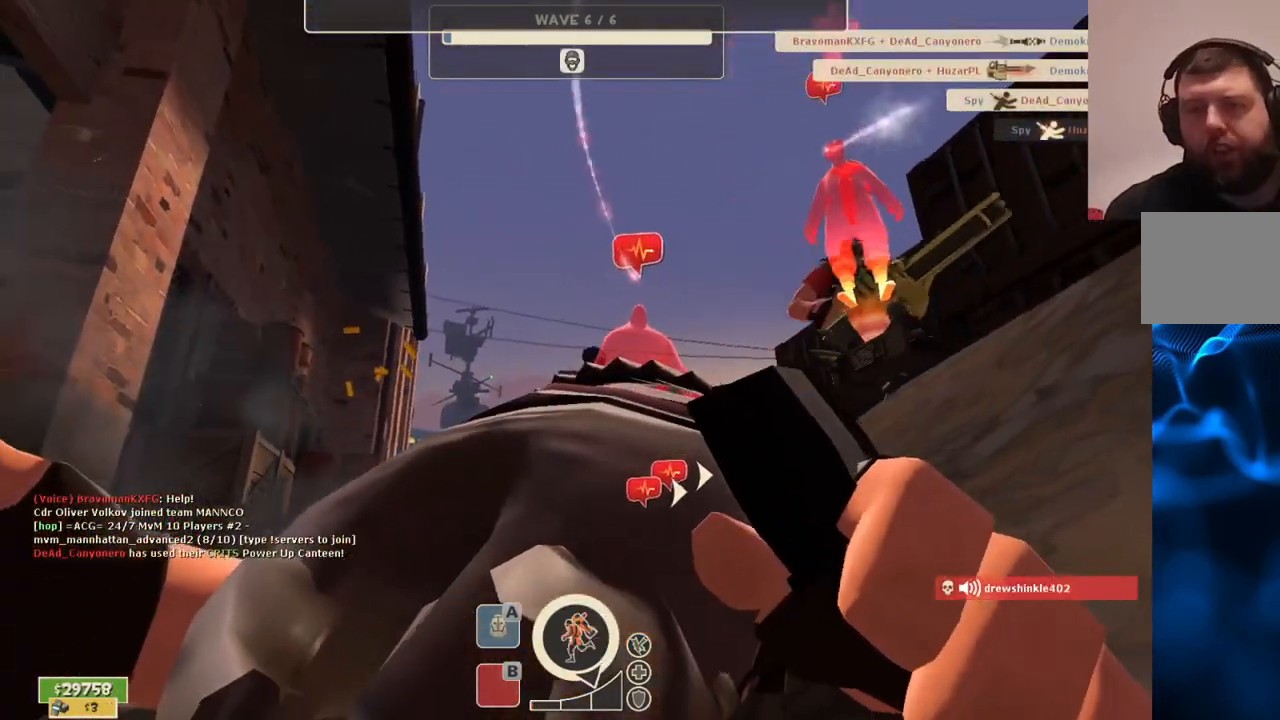
{"buttons": [], "left_stick": "center", "right_stick": "center", "events": []}
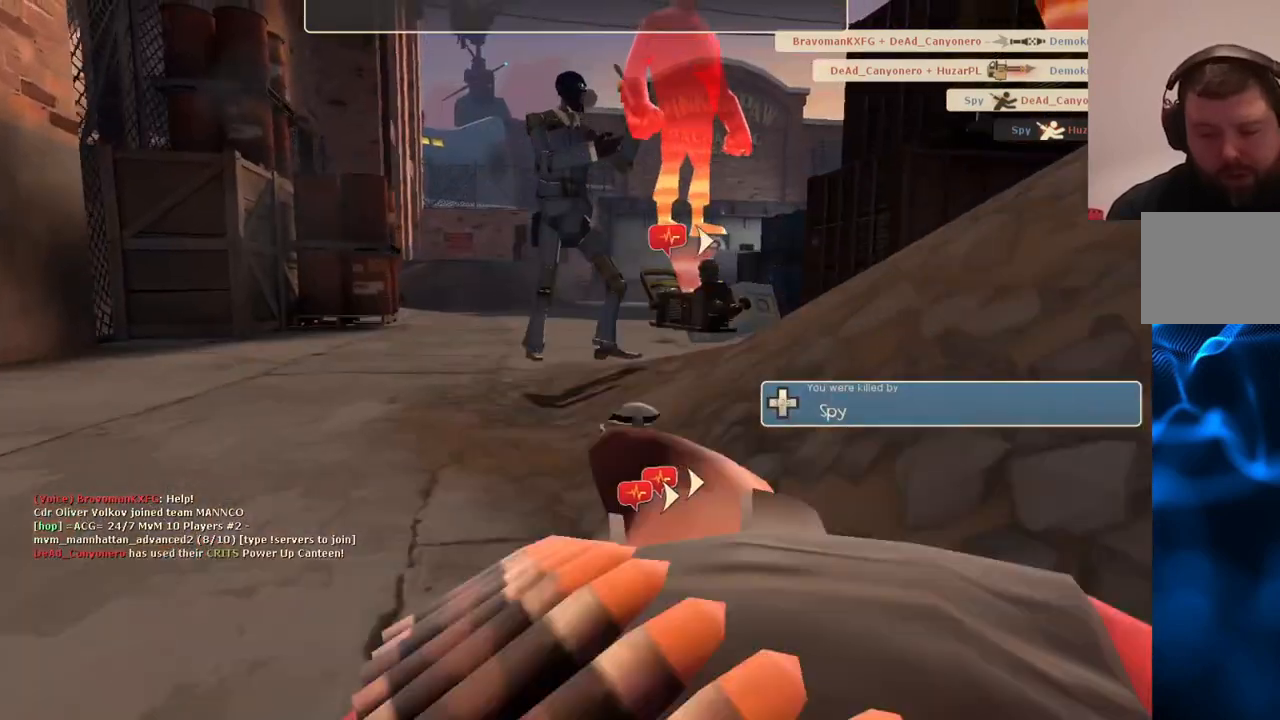
{"buttons": [], "left_stick": "center", "right_stick": "center", "events": []}
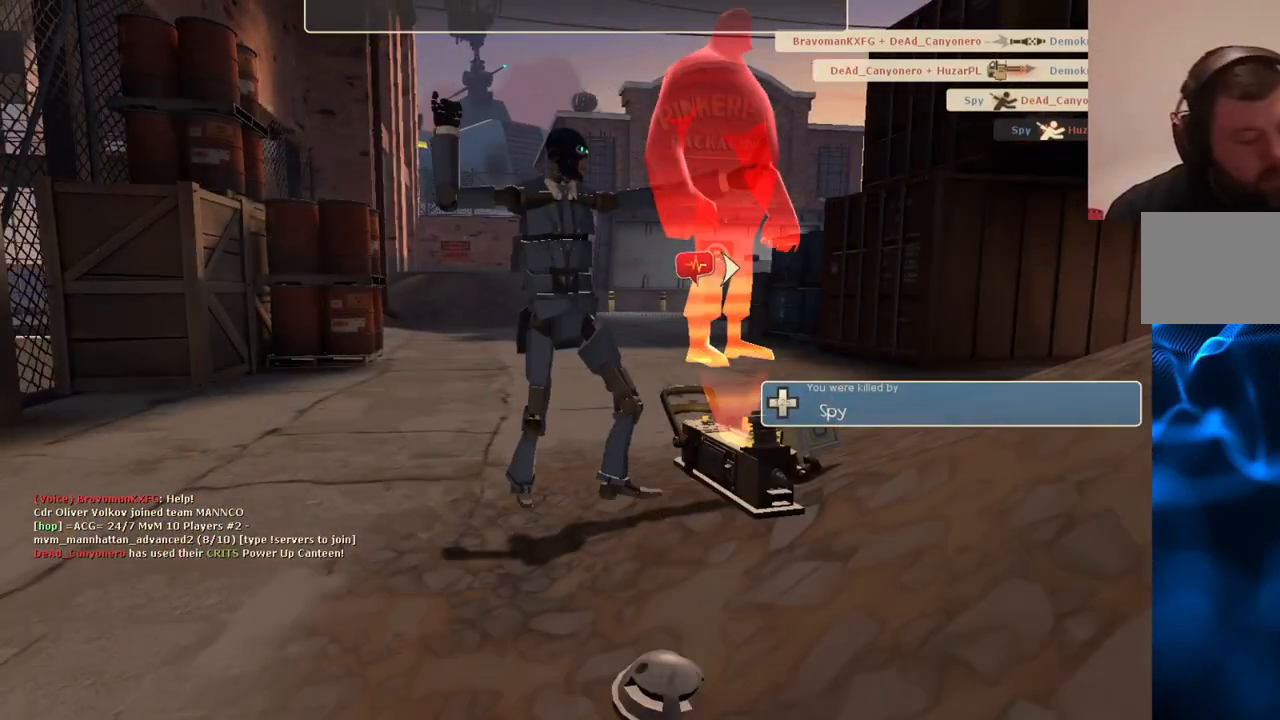
{"buttons": [], "left_stick": "center", "right_stick": "center", "events": []}
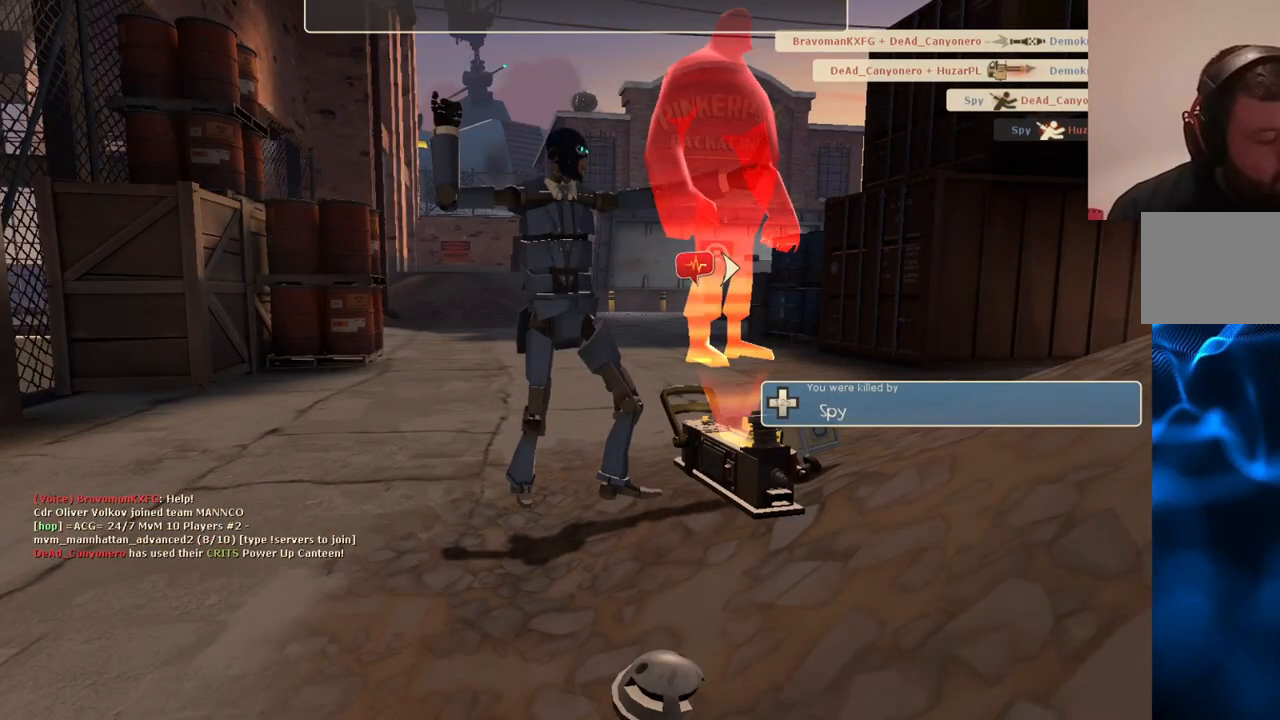
{"buttons": [], "left_stick": "center", "right_stick": "center", "events": []}
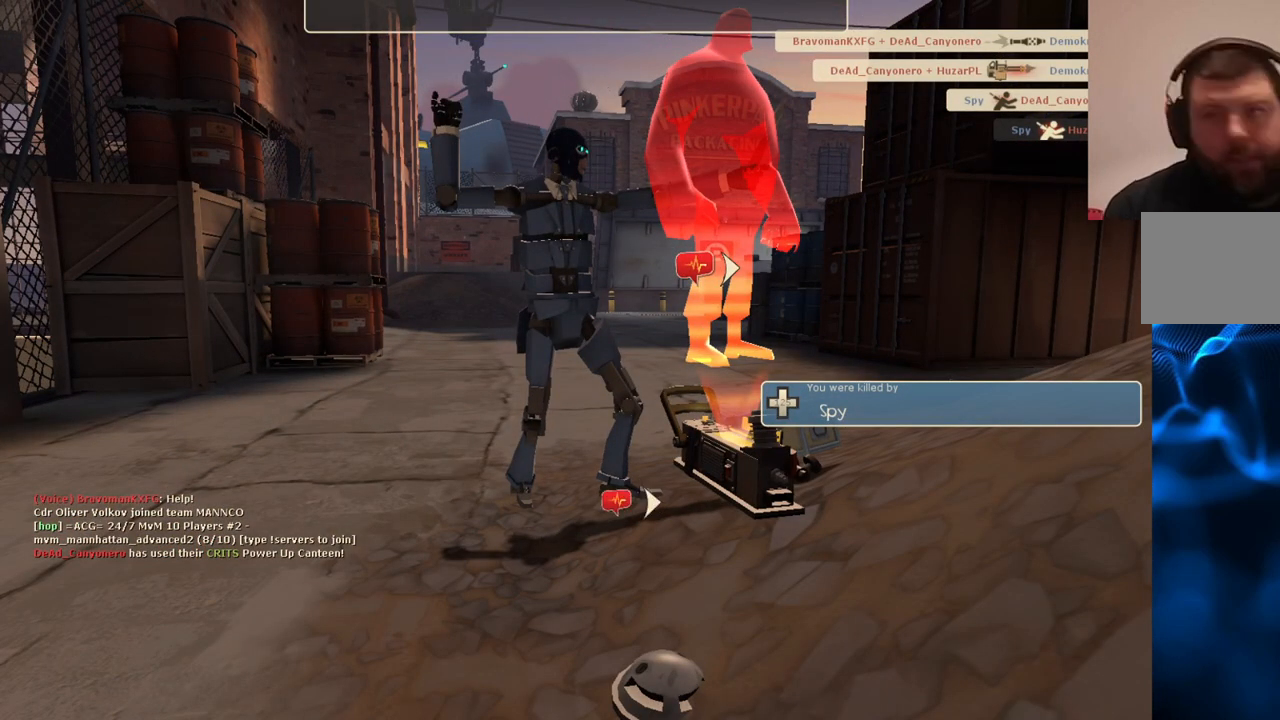
{"buttons": [], "left_stick": "center", "right_stick": "center", "events": []}
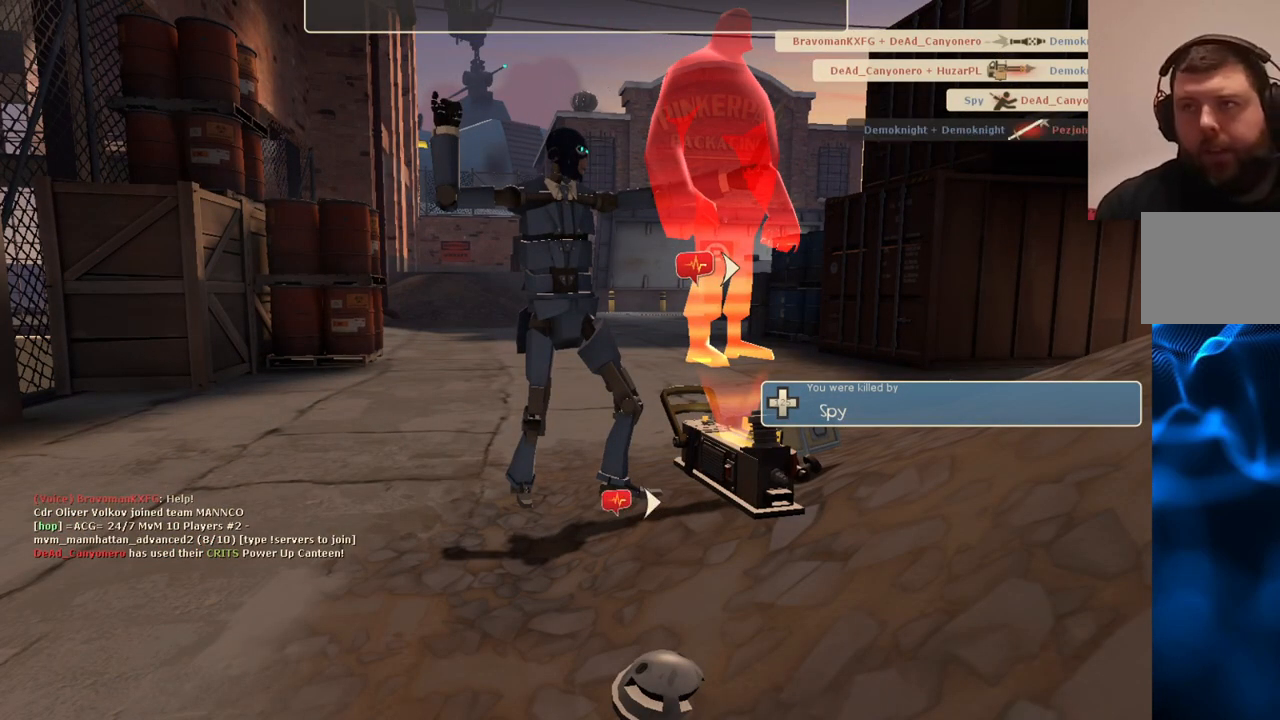
{"buttons": [], "left_stick": "center", "right_stick": "center", "events": []}
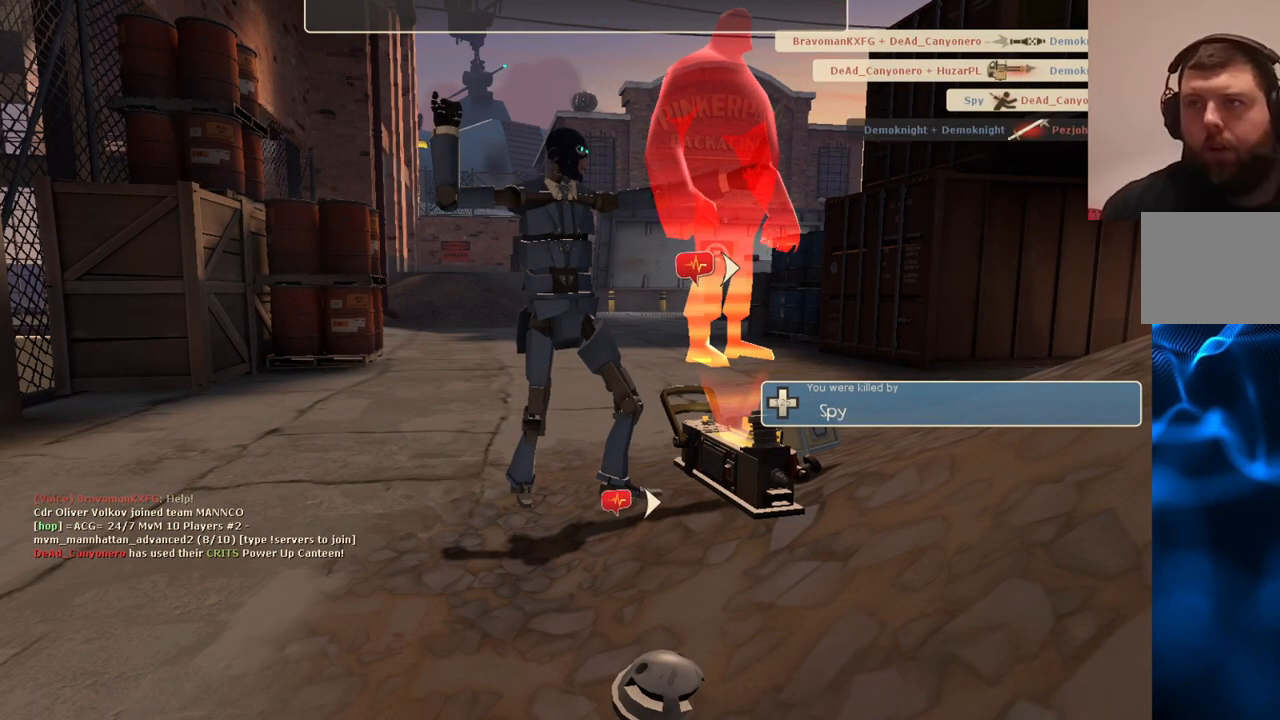
{"buttons": [], "left_stick": "center", "right_stick": "center", "events": [[83, "SELECT", "down"], [183, "SELECT", "up"]]}
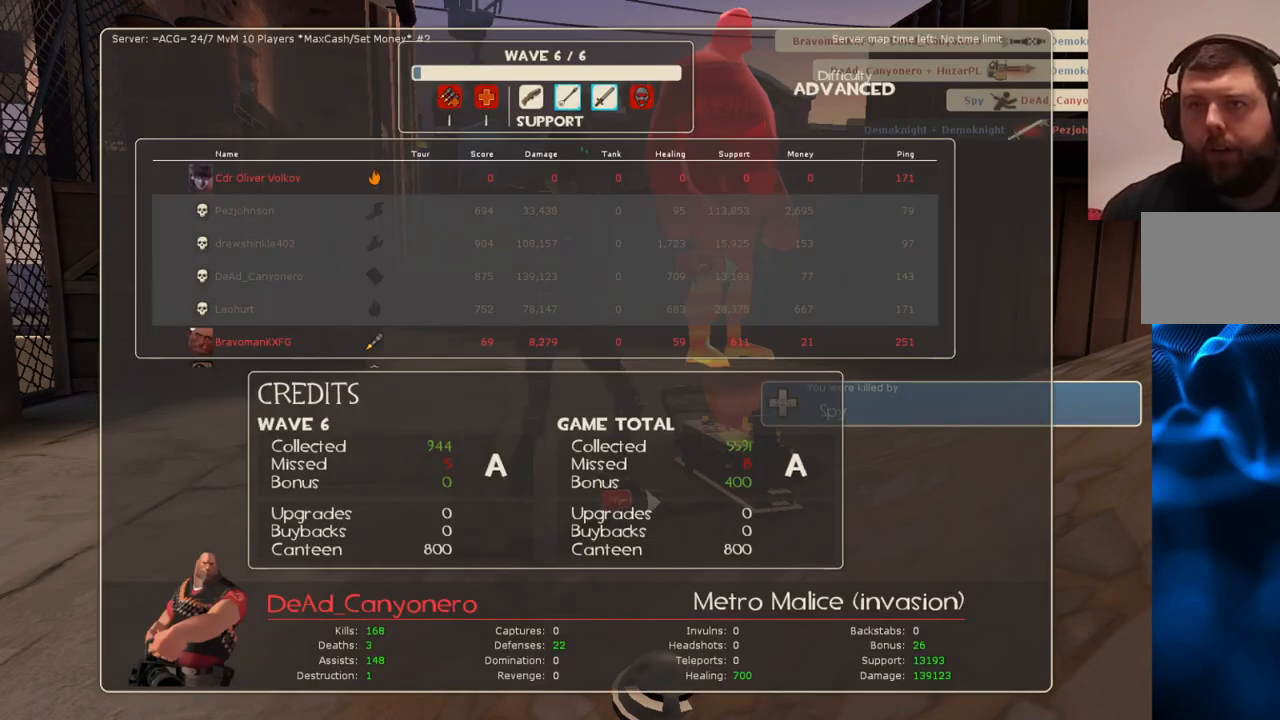
{"buttons": [], "left_stick": "center", "right_stick": "center", "events": []}
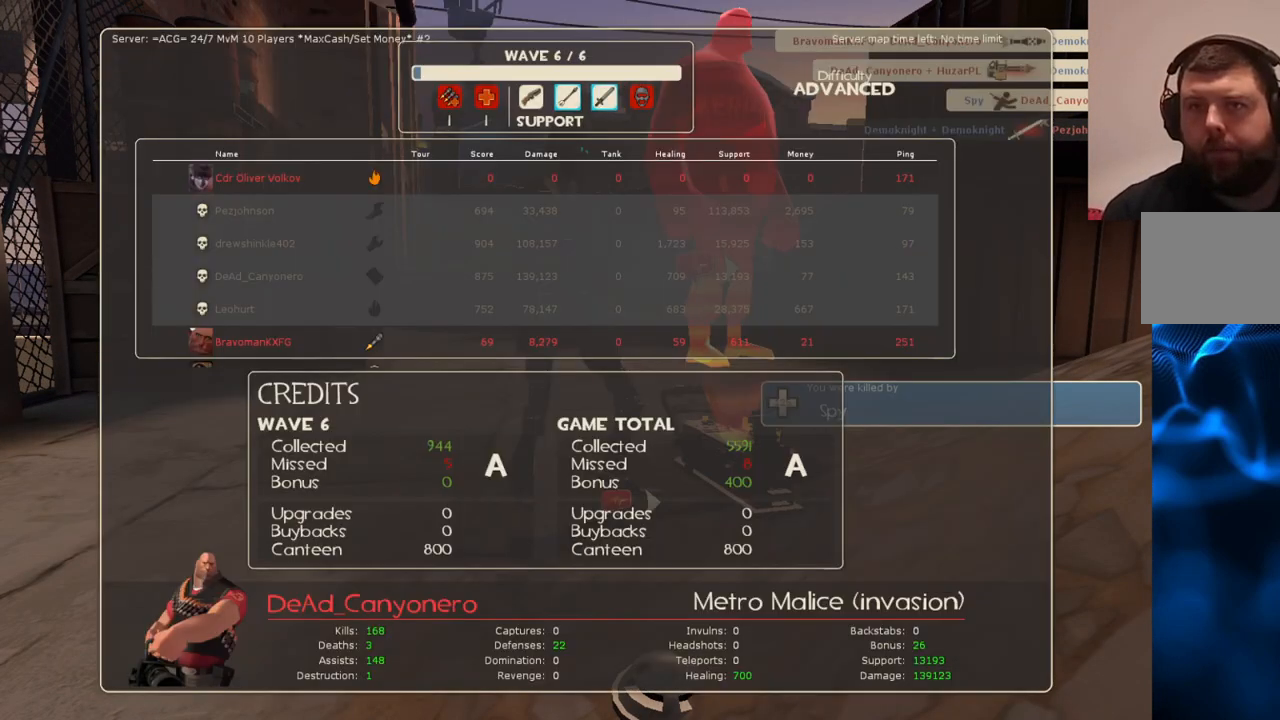
{"buttons": [], "left_stick": "center", "right_stick": "center", "events": []}
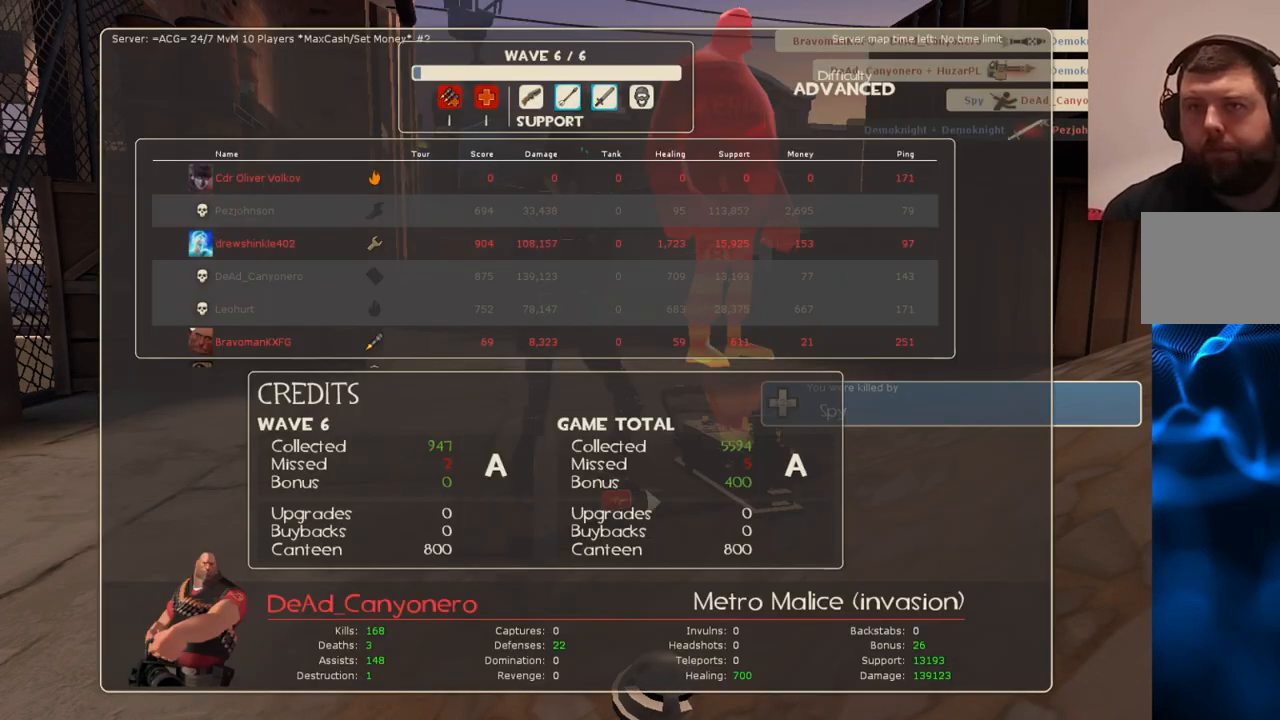
{"buttons": [], "left_stick": "center", "right_stick": "center", "events": []}
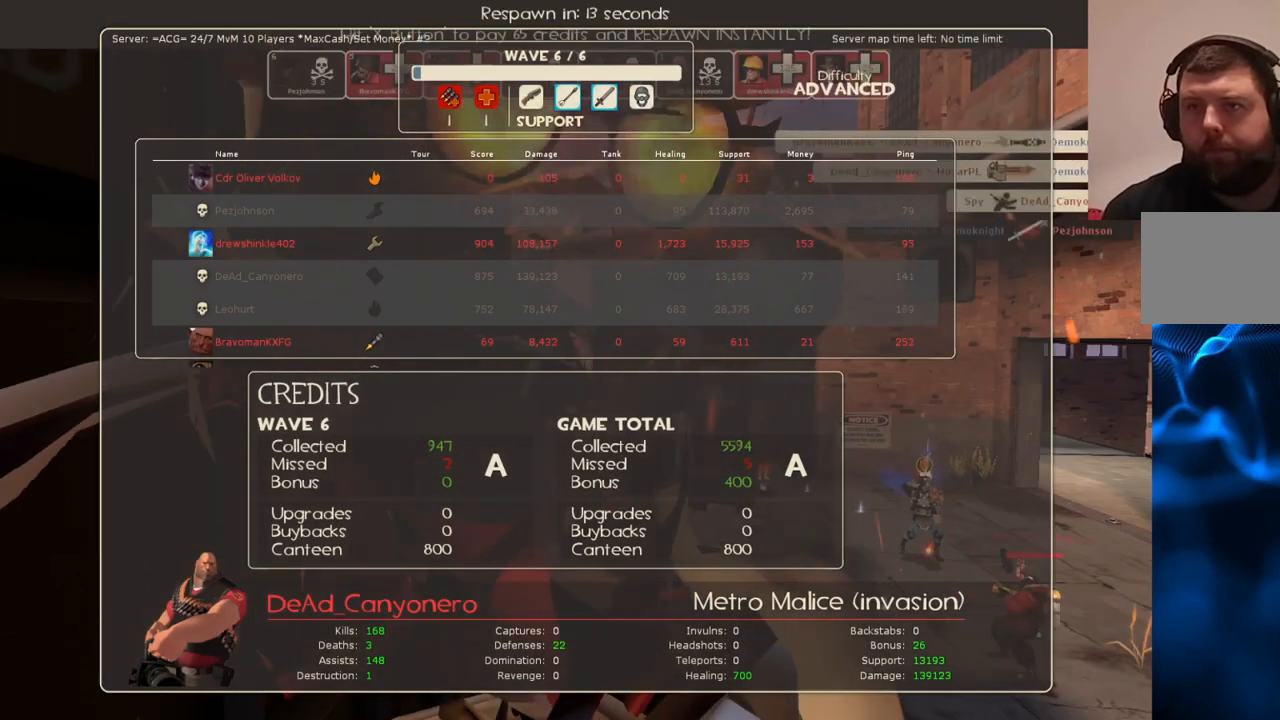
{"buttons": [], "left_stick": "center", "right_stick": "center", "events": [[133, "SELECT", "down"], [217, "SELECT", "up"]]}
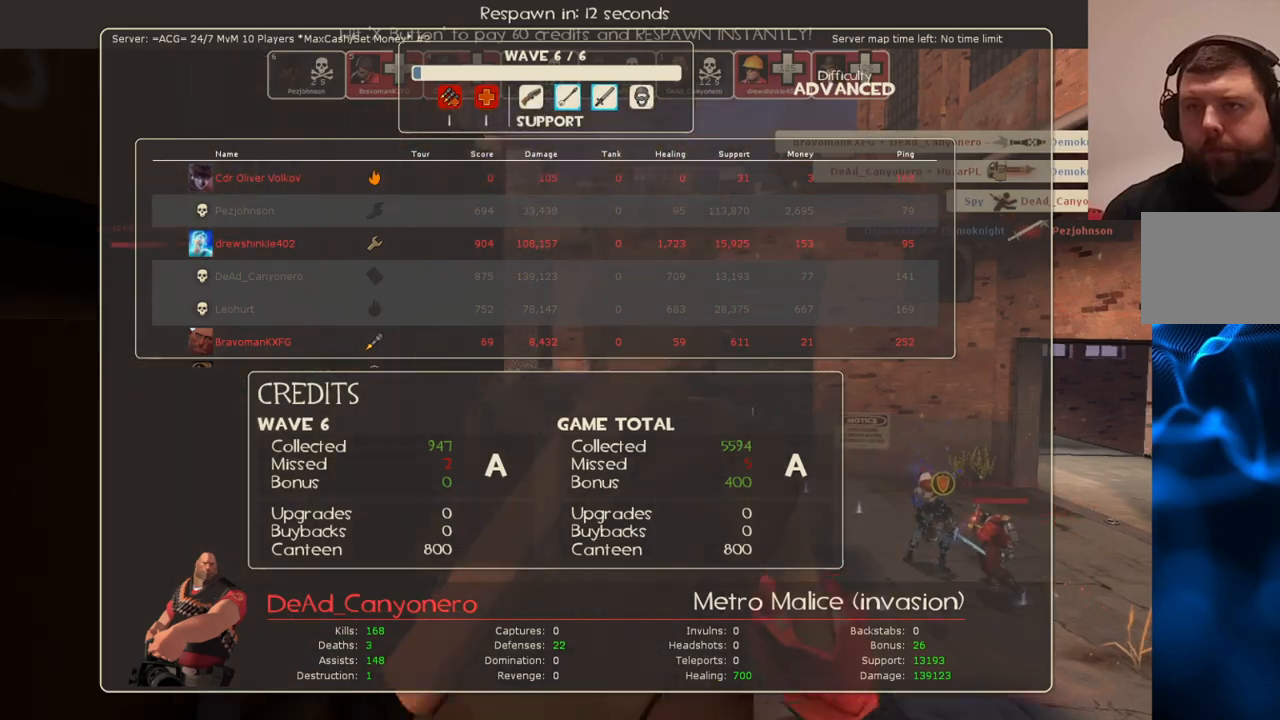
{"buttons": [], "left_stick": "center", "right_stick": "center", "events": []}
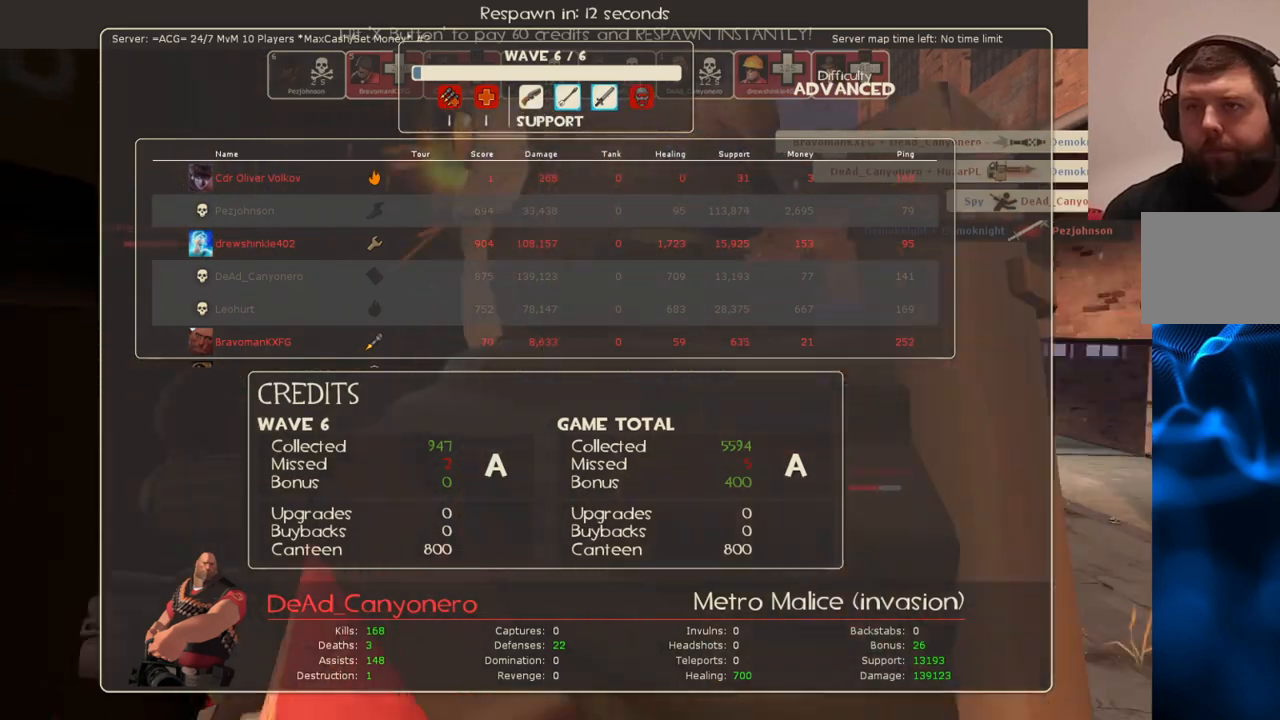
{"buttons": [], "left_stick": "center", "right_stick": "center", "events": [[167, "SELECT", "down"], [267, "SELECT", "up"]]}
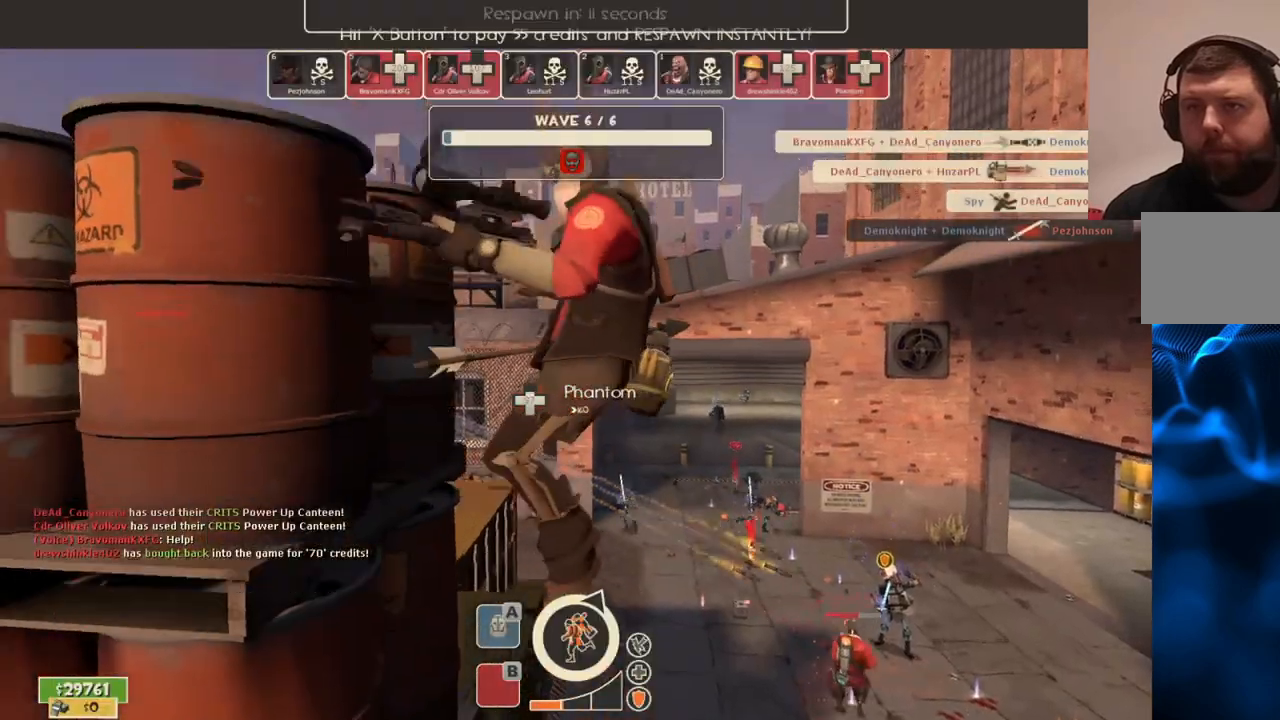
{"buttons": [], "left_stick": "up-right", "right_stick": "center", "events": [[267, "left_stick", "up-right"]]}
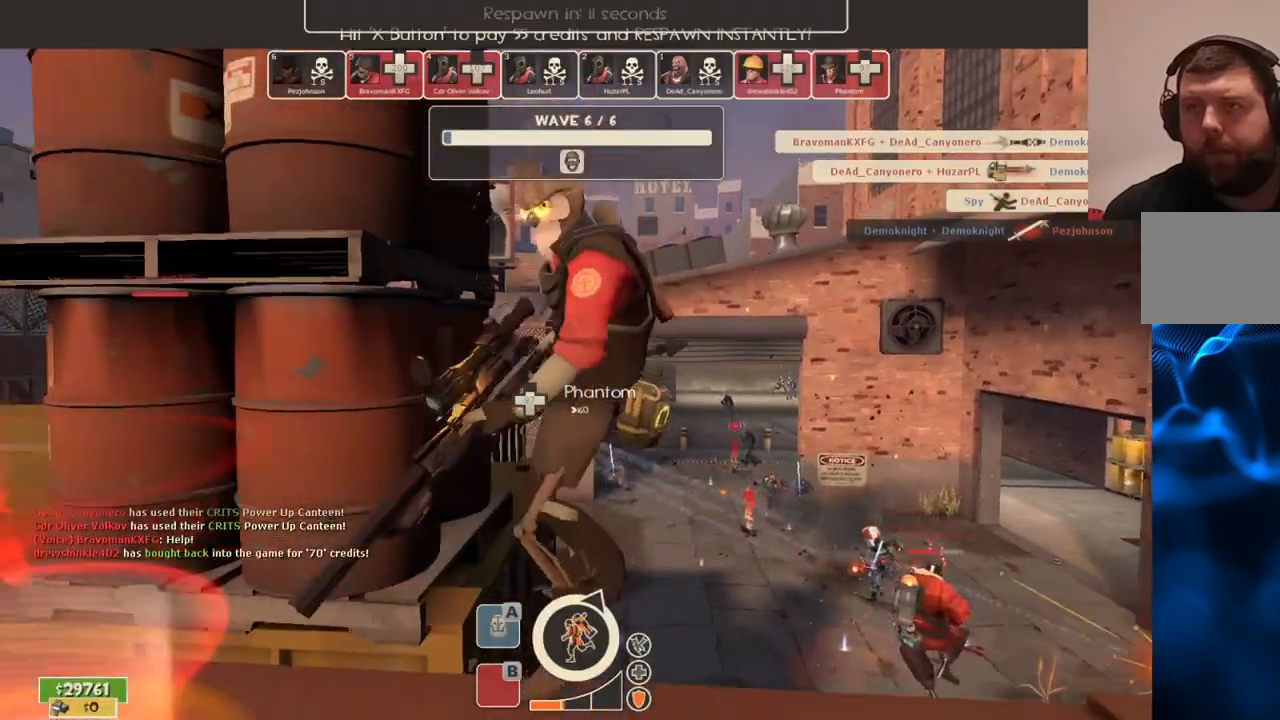
{"buttons": [], "left_stick": "up-right", "right_stick": "center", "events": []}
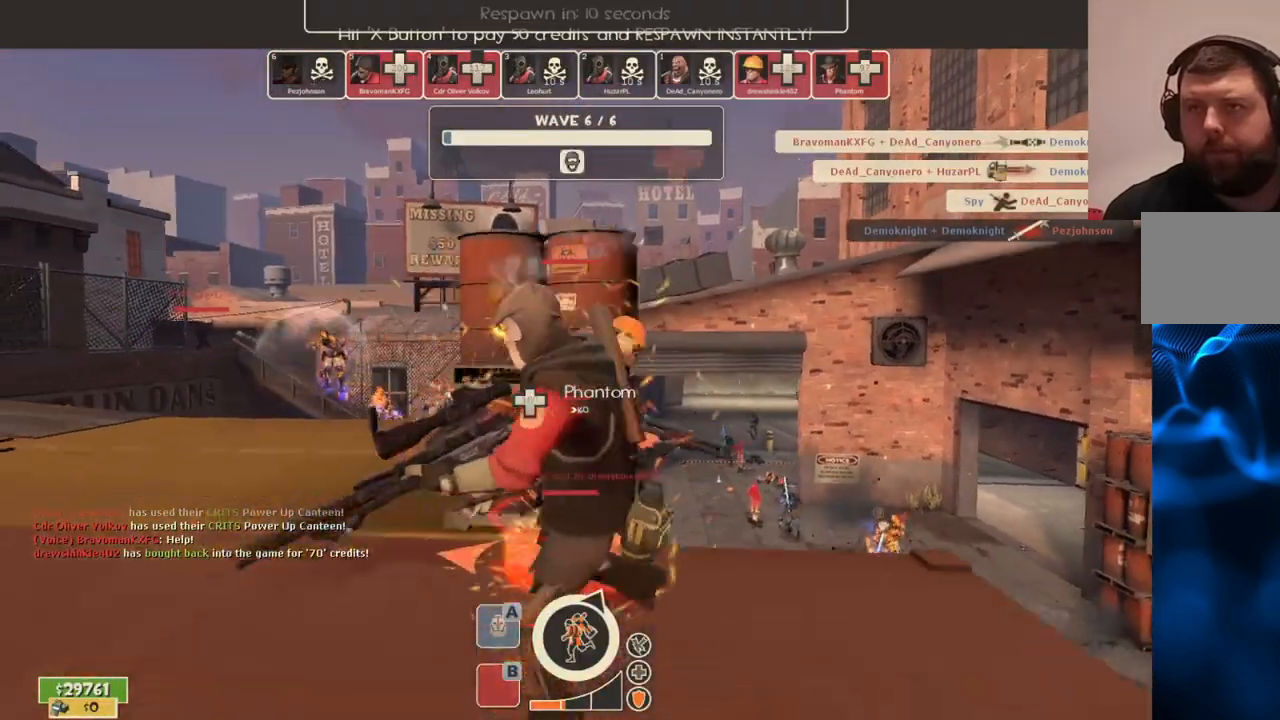
{"buttons": [], "left_stick": "center", "right_stick": "center", "events": [[167, "left_stick", "center"], [433, "SELECT", "down"], [483, "SELECT", "up"]]}
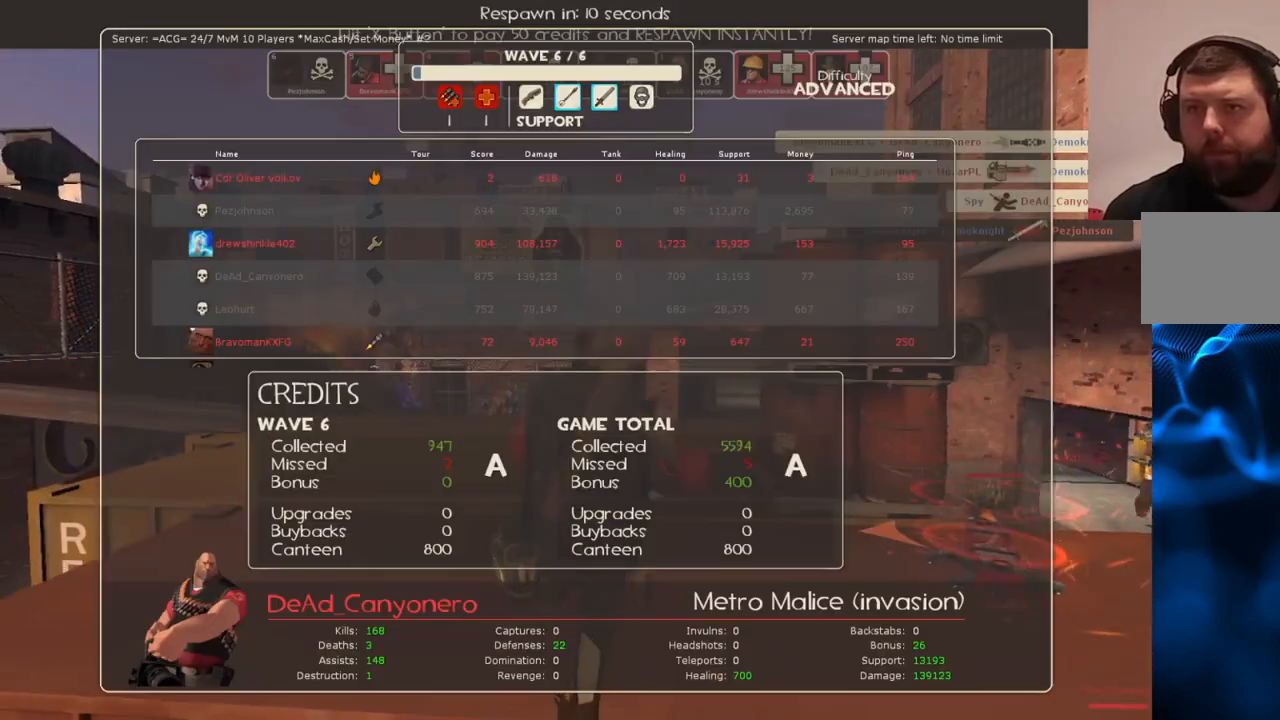
{"buttons": [], "left_stick": "center", "right_stick": "center", "events": []}
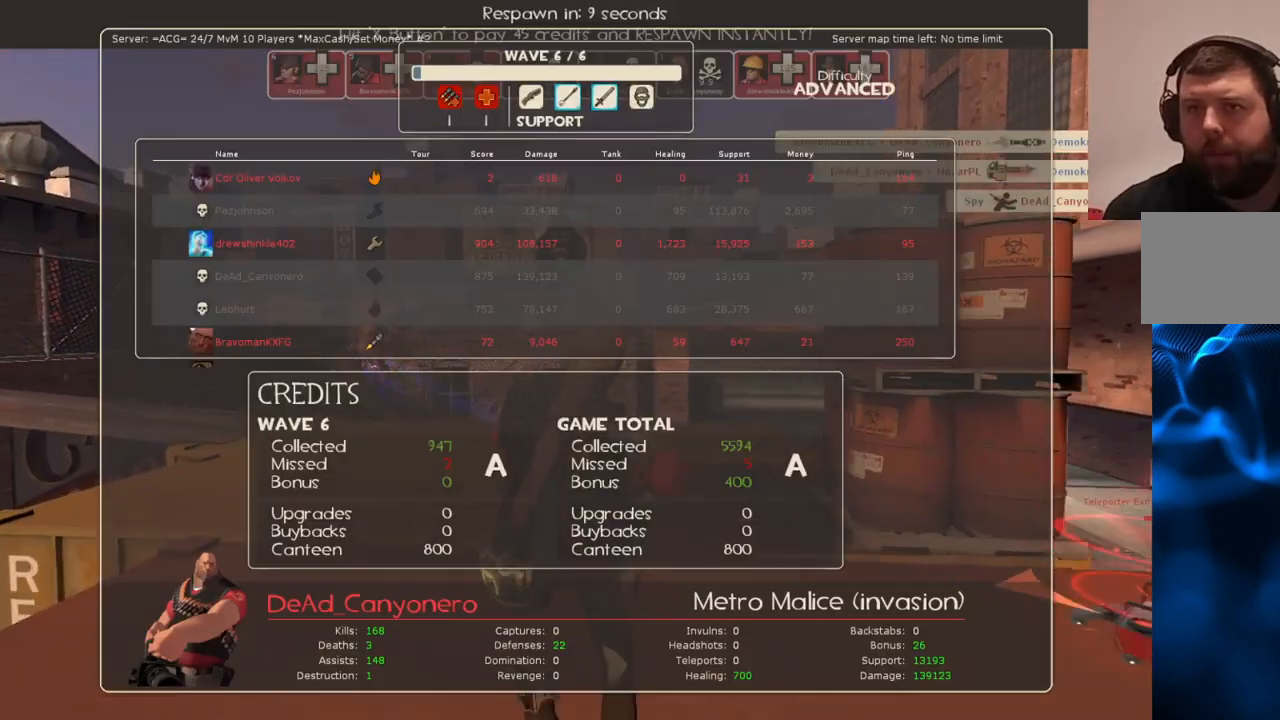
{"buttons": [], "left_stick": "center", "right_stick": "center", "events": []}
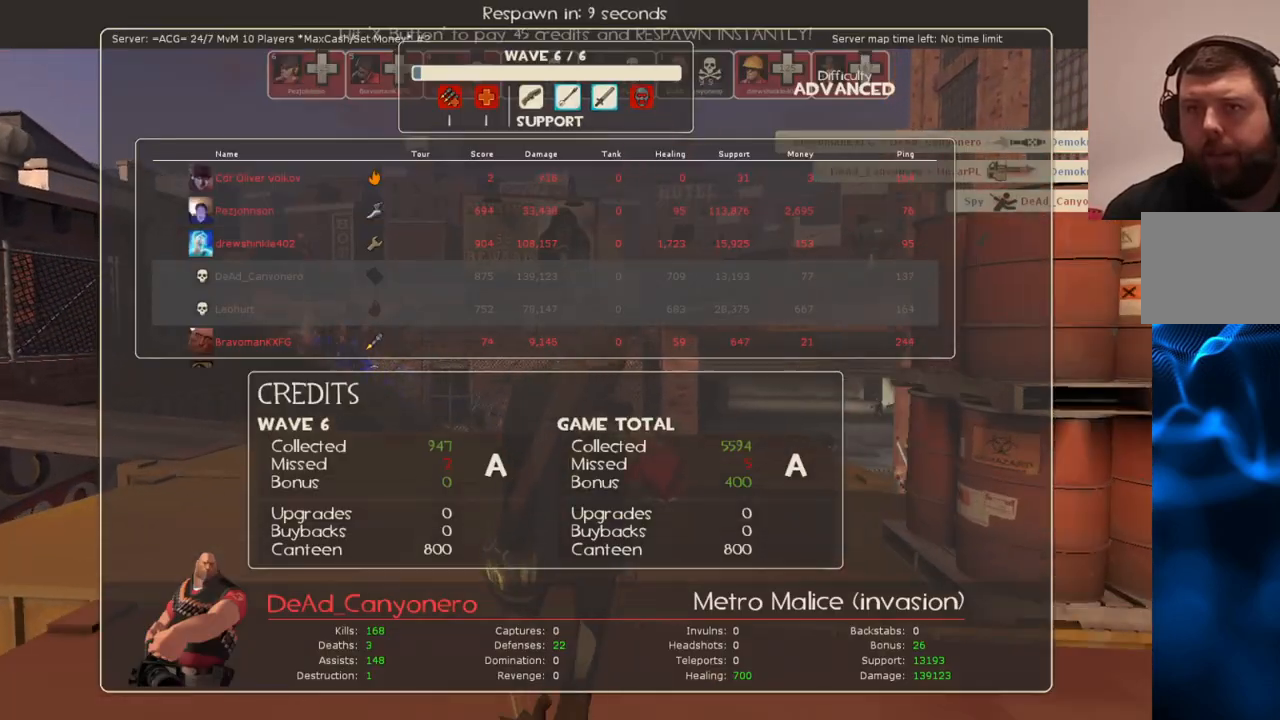
{"buttons": ["SELECT"], "left_stick": "center", "right_stick": "center", "events": [[433, "SELECT", "down"]]}
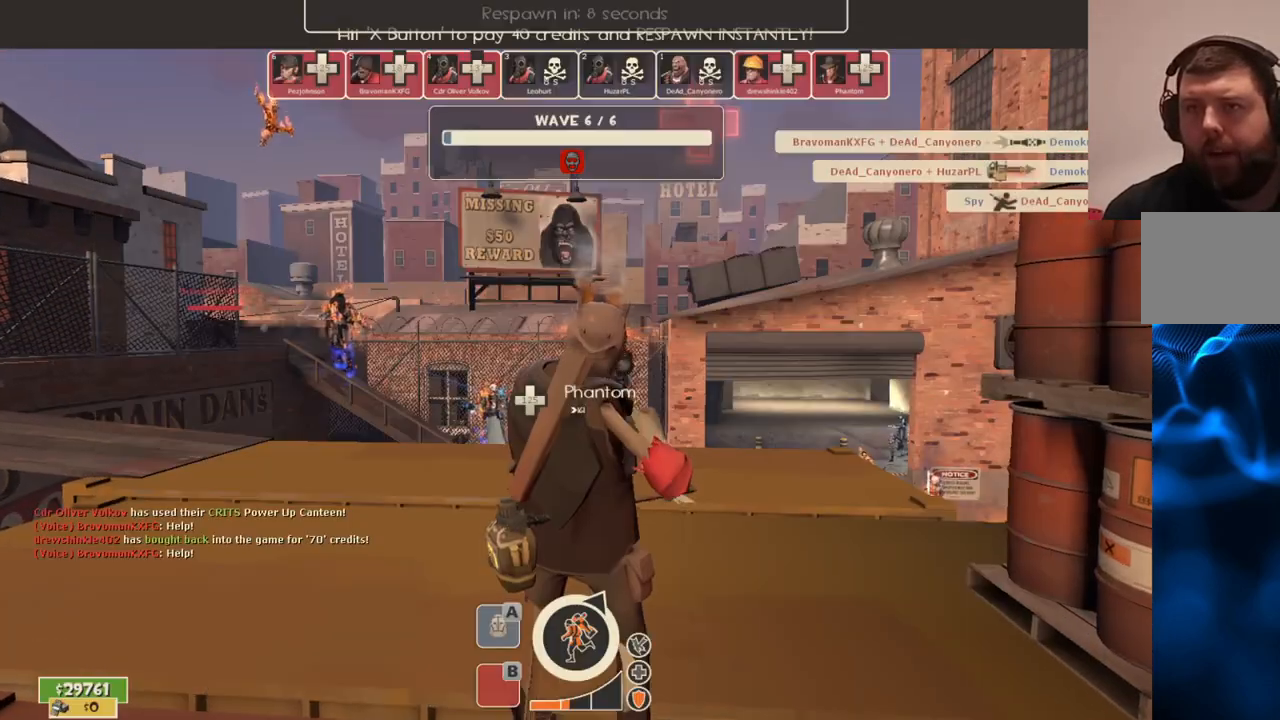
{"buttons": [], "left_stick": "center", "right_stick": "center", "events": [[17, "SELECT", "up"]]}
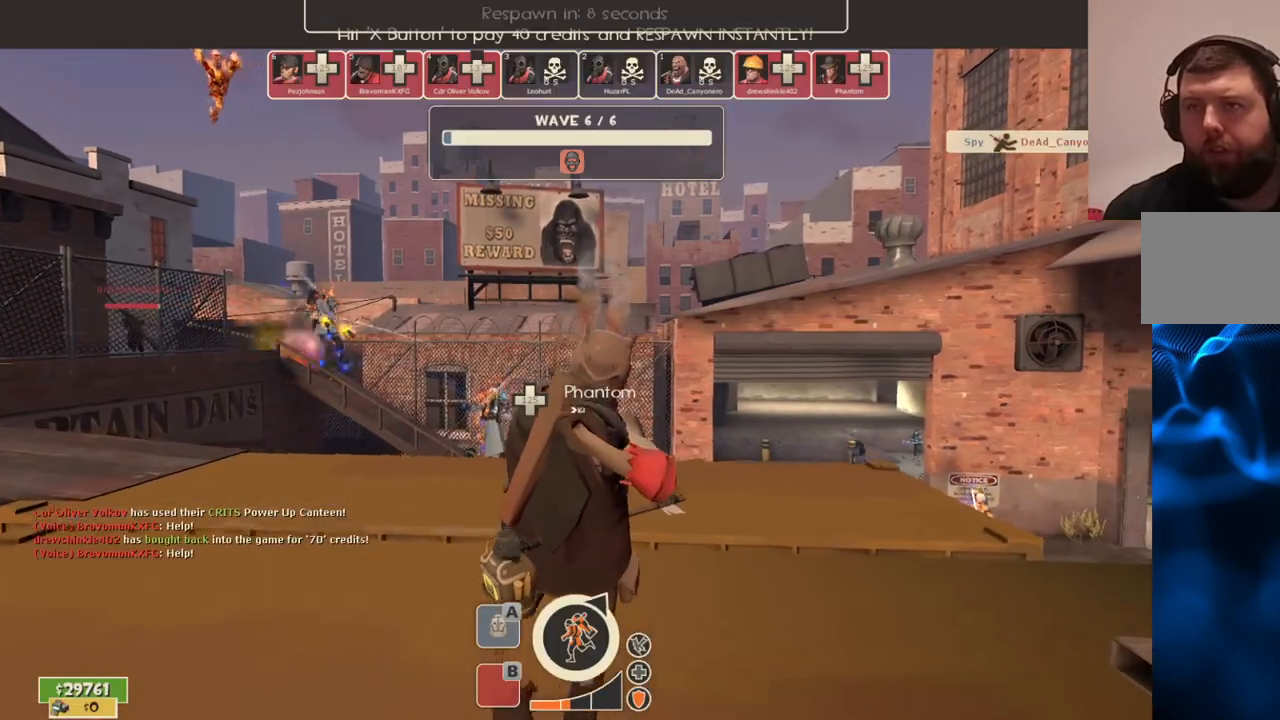
{"buttons": [], "left_stick": "up", "right_stick": "center", "events": [[50, "CROSS", "down"], [83, "left_stick", "up"], [150, "CROSS", "up"]]}
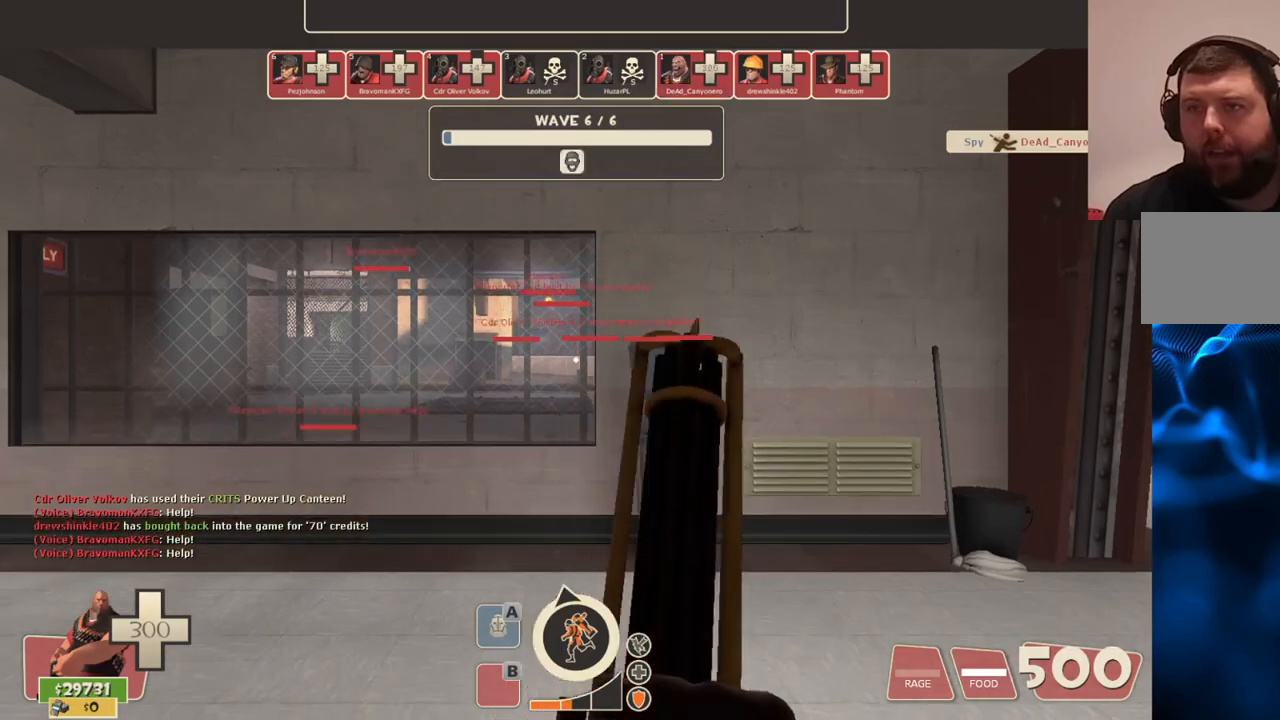
{"buttons": [], "left_stick": "up", "right_stick": "center", "events": [[267, "right_stick", "left"], [433, "right_stick", "center"]]}